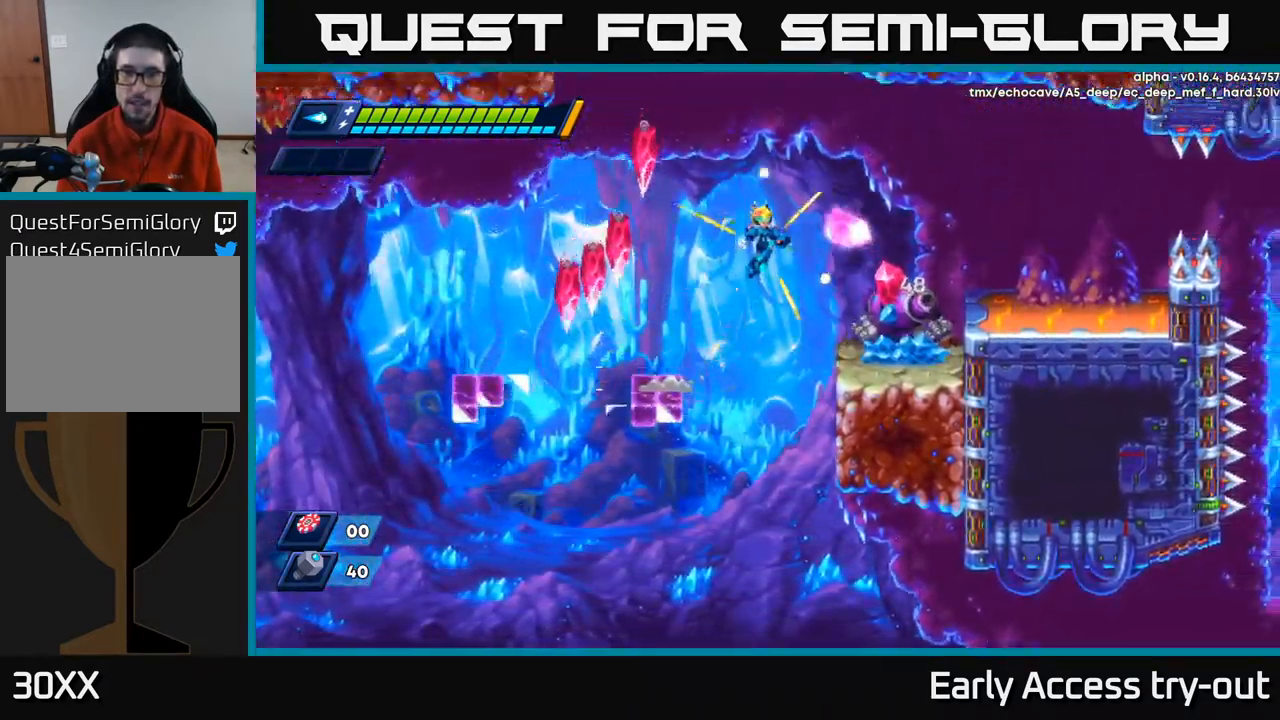
Gameplay with a controller (Xbox layout); each line is a JSON object with the inputs held at the frame after it. "events" lists button and stick changes between this image and that frame as [ms after this image, input, new state], when the widget could be followed in between.
{"buttons": ["X"], "left_stick": "center", "right_stick": "center", "events": [[150, "A", "up"], [167, "R2", "up"], [234, "DPAD_RIGHT", "up"], [417, "DPAD_RIGHT", "down"], [434, "DPAD_RIGHT", "up"], [467, "X", "down"]]}
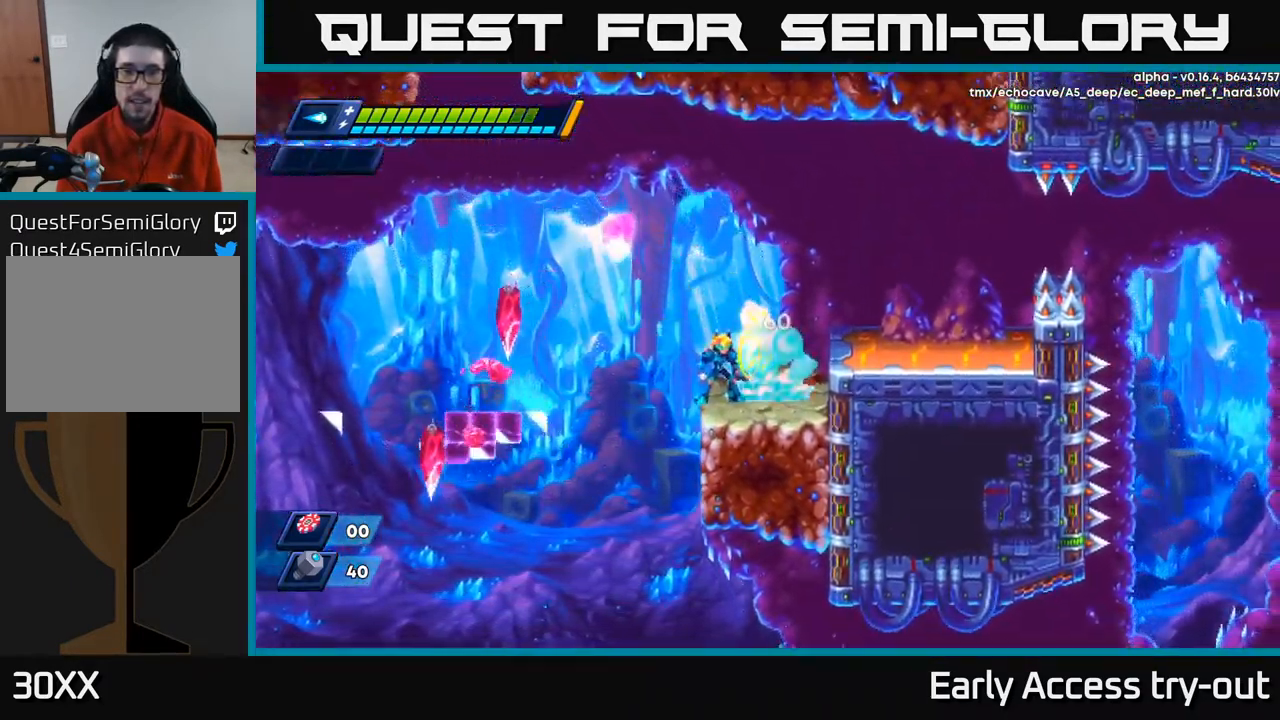
{"buttons": ["X"], "left_stick": "center", "right_stick": "center", "events": [[50, "X", "up"], [100, "X", "down"], [168, "X", "up"], [218, "X", "down"], [284, "X", "up"], [334, "X", "down"], [401, "X", "up"], [451, "X", "down"]]}
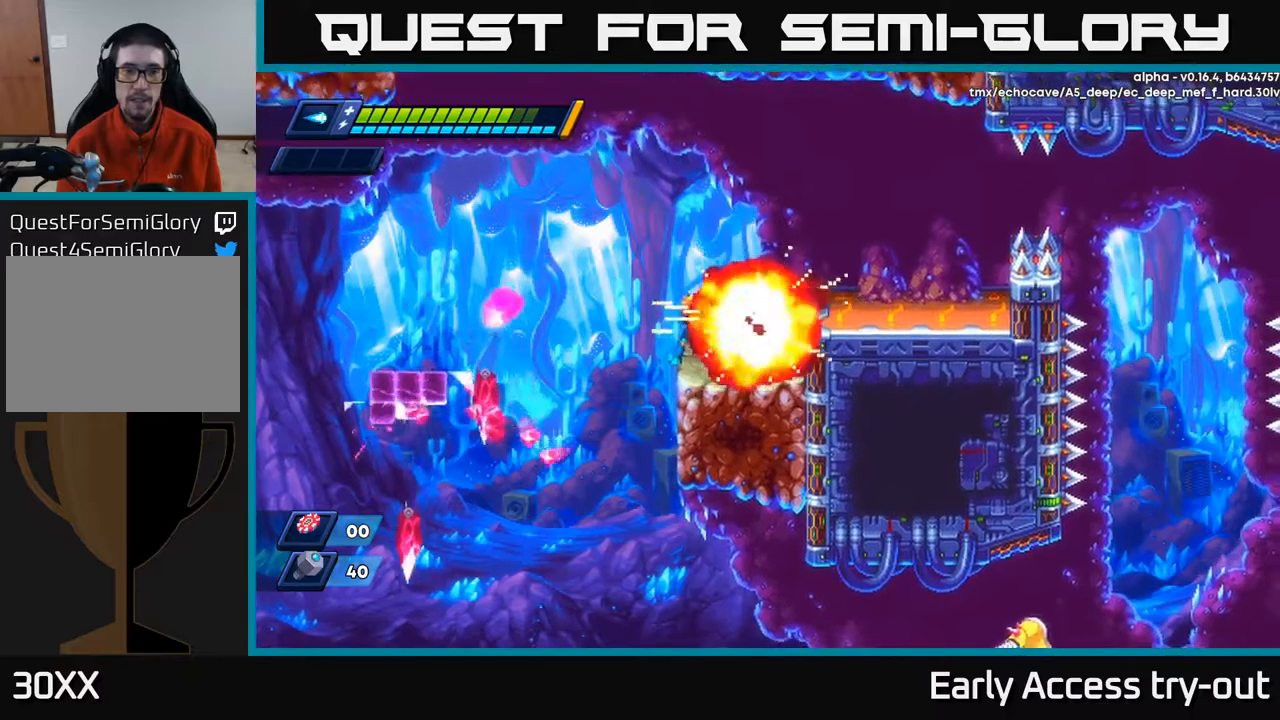
{"buttons": [], "left_stick": "center", "right_stick": "center", "events": [[34, "X", "up"], [100, "X", "down"], [167, "X", "up"], [250, "X", "down"], [317, "X", "up"], [417, "X", "down"], [500, "X", "up"]]}
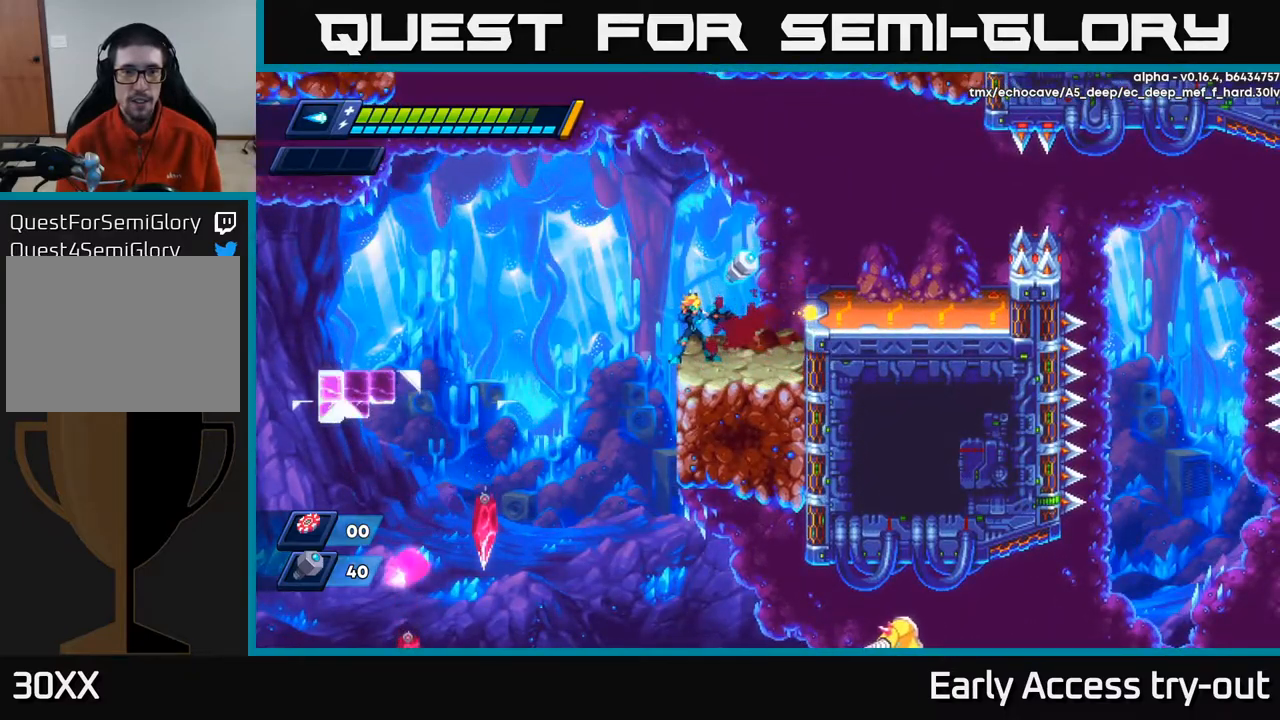
{"buttons": [], "left_stick": "center", "right_stick": "down", "events": [[84, "DPAD_RIGHT", "down"], [250, "DPAD_RIGHT", "up"], [284, "right_stick", "down"]]}
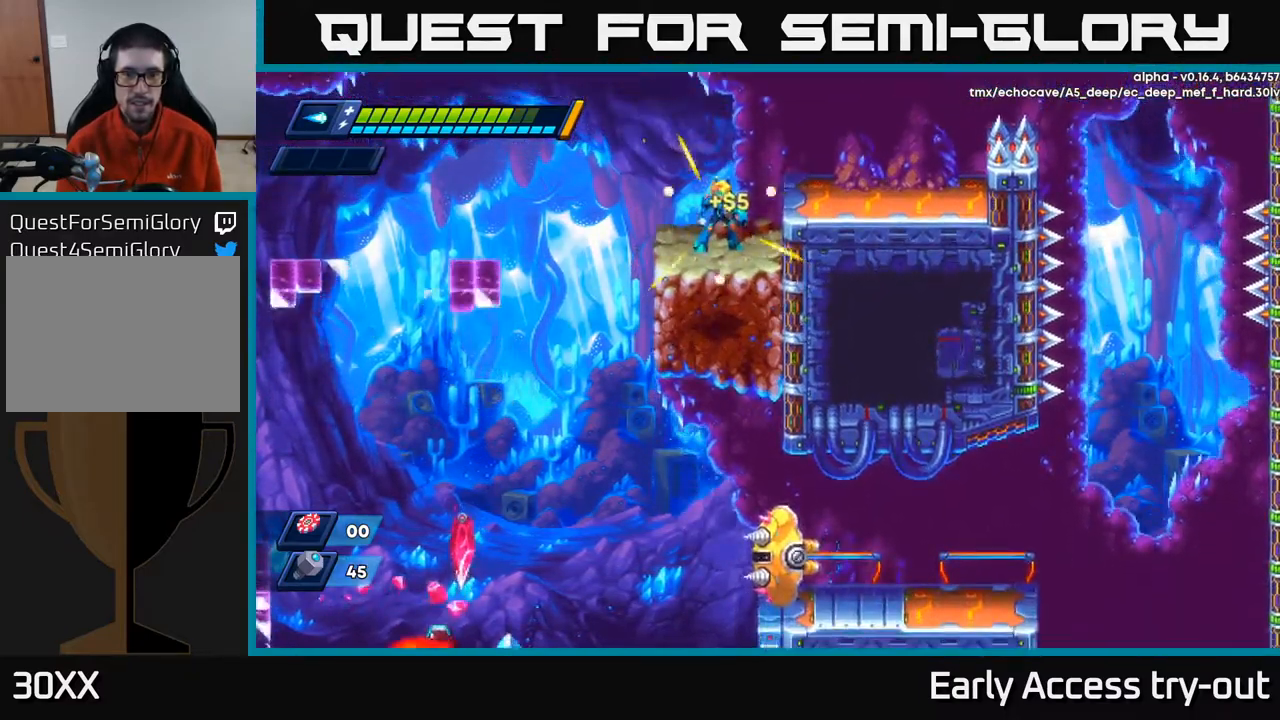
{"buttons": [], "left_stick": "center", "right_stick": "down-left", "events": [[250, "right_stick", "down-left"]]}
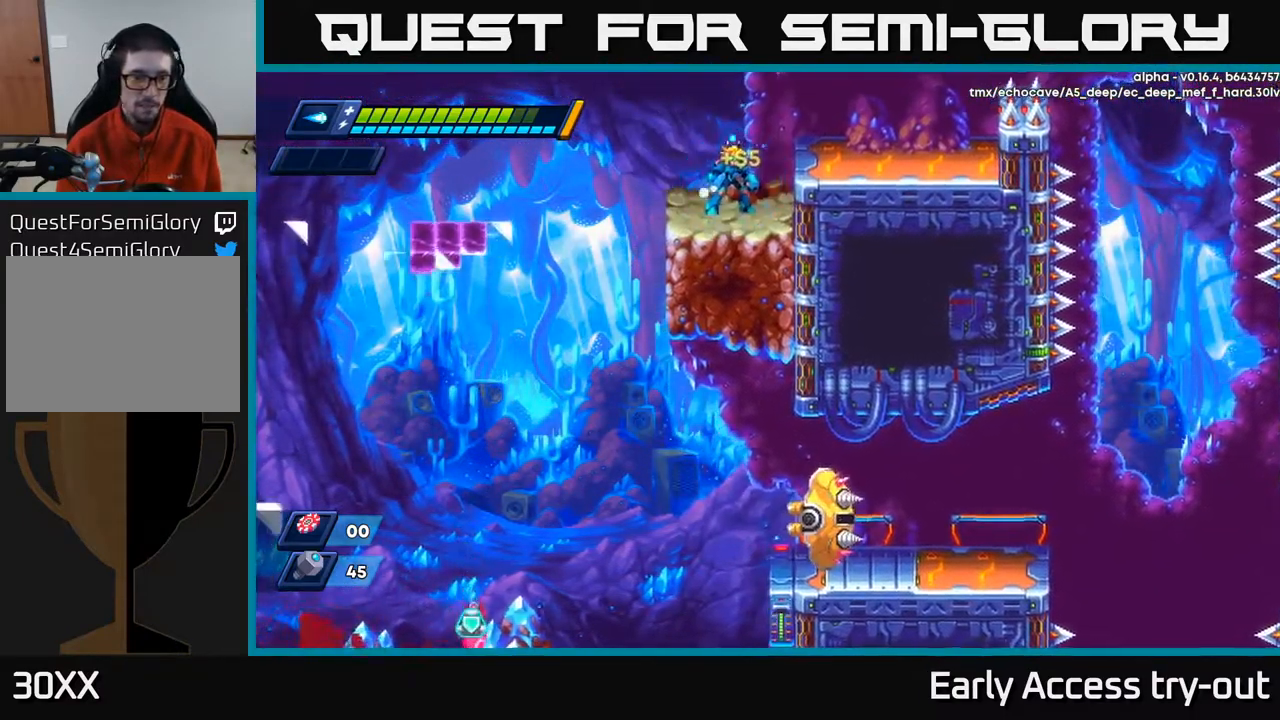
{"buttons": [], "left_stick": "center", "right_stick": "center", "events": [[200, "right_stick", "center"]]}
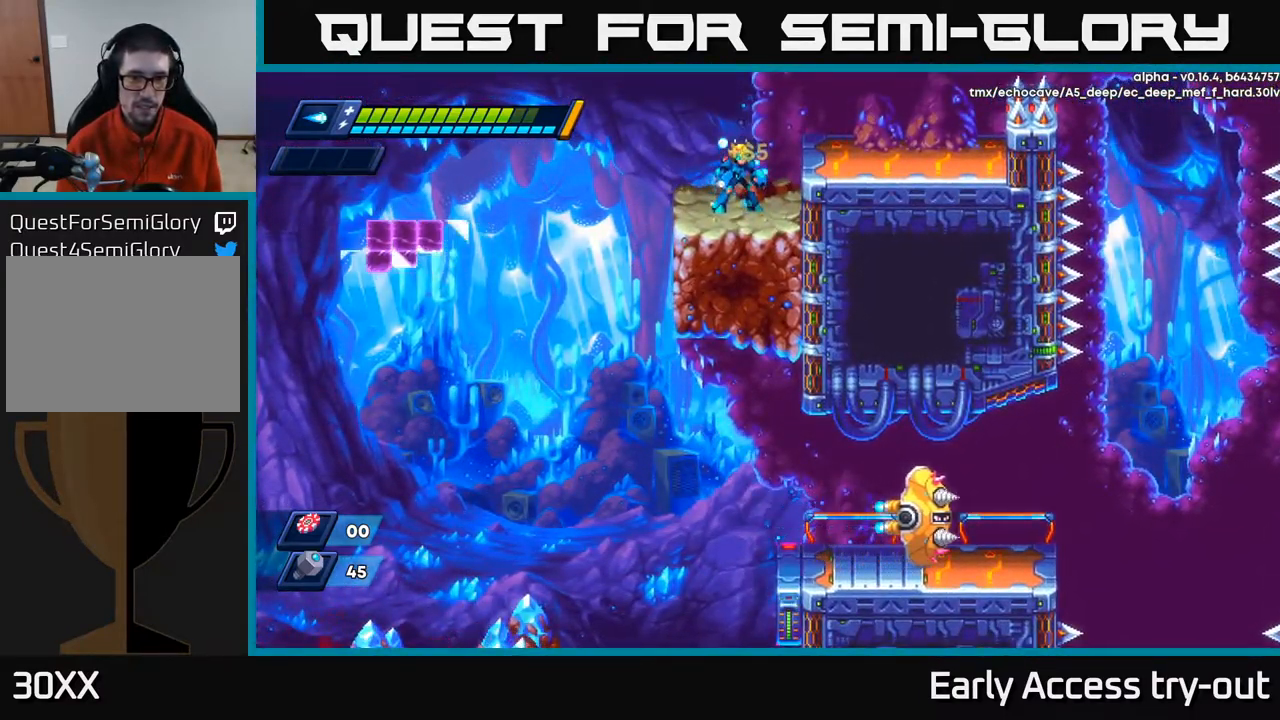
{"buttons": [], "left_stick": "center", "right_stick": "center", "events": []}
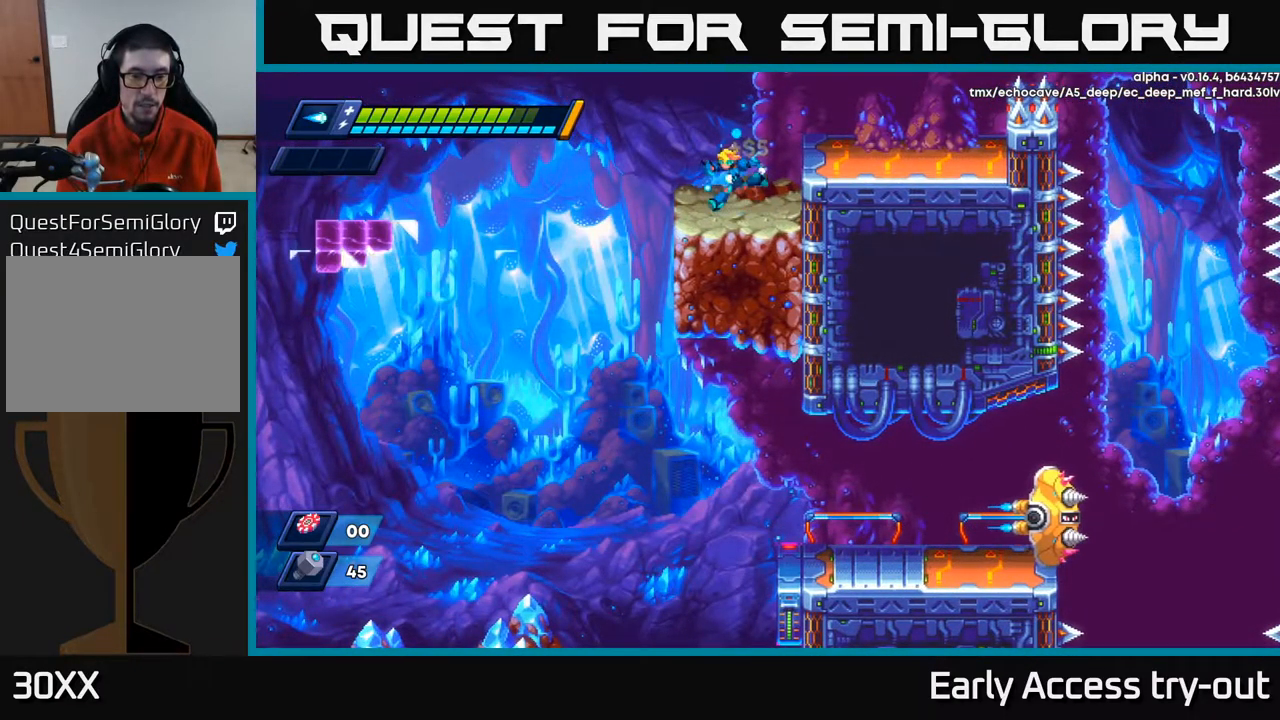
{"buttons": [], "left_stick": "center", "right_stick": "center", "events": [[50, "DPAD_LEFT", "down"], [450, "DPAD_LEFT", "up"]]}
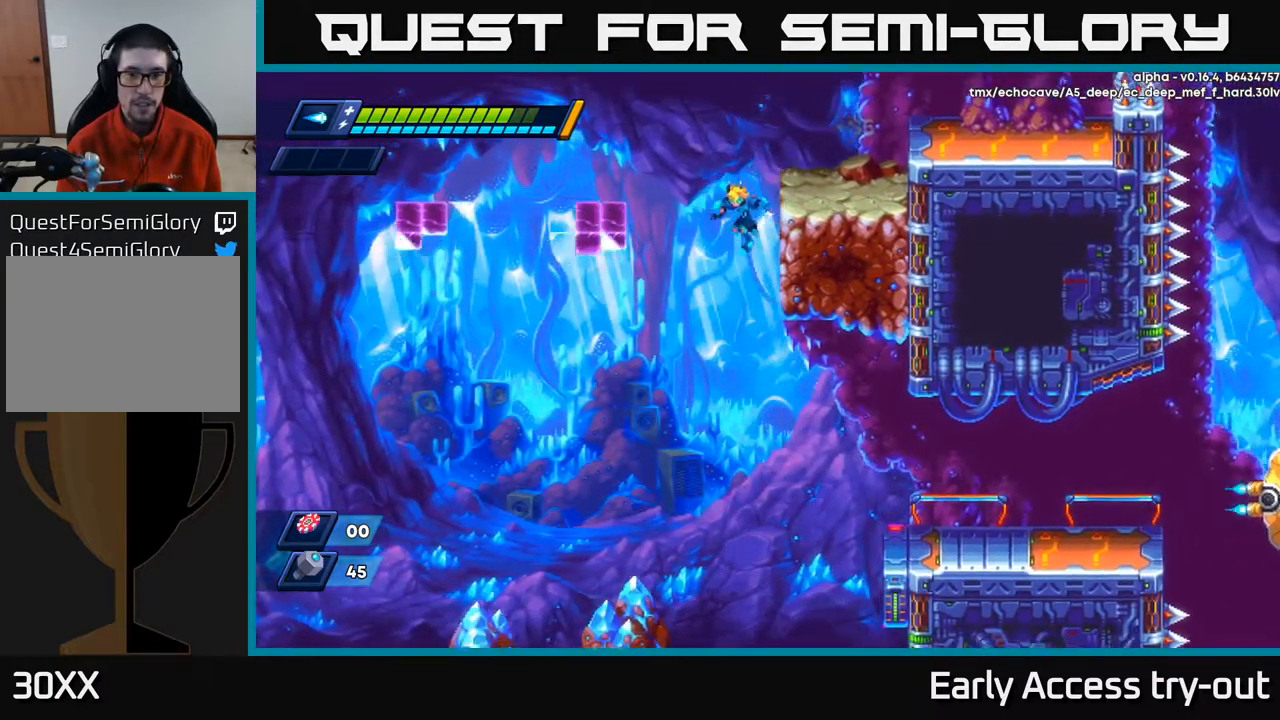
{"buttons": ["DPAD_RIGHT"], "left_stick": "center", "right_stick": "center", "events": [[350, "DPAD_RIGHT", "down"]]}
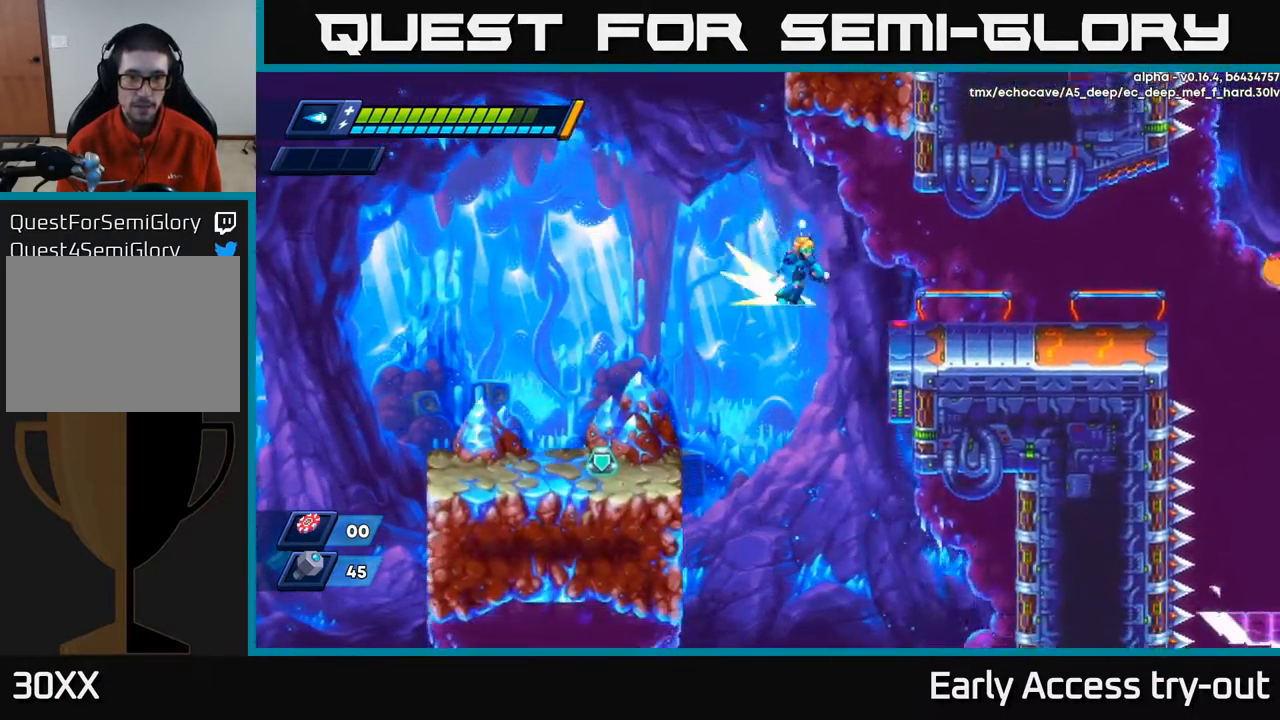
{"buttons": [], "left_stick": "center", "right_stick": "center", "events": [[50, "R2", "down"], [150, "R2", "up"], [484, "DPAD_RIGHT", "up"]]}
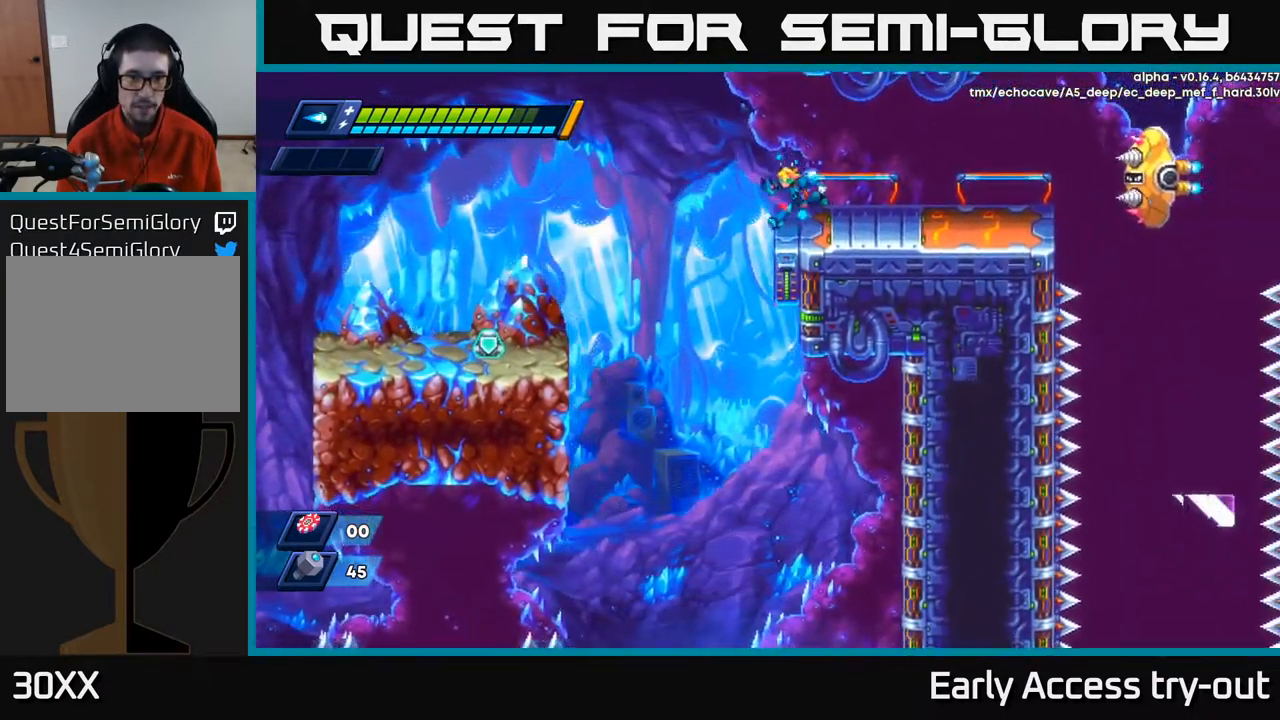
{"buttons": ["DPAD_LEFT"], "left_stick": "center", "right_stick": "center", "events": [[17, "DPAD_LEFT", "down"], [67, "R2", "down"], [100, "A", "down"], [200, "A", "up"], [234, "R2", "up"]]}
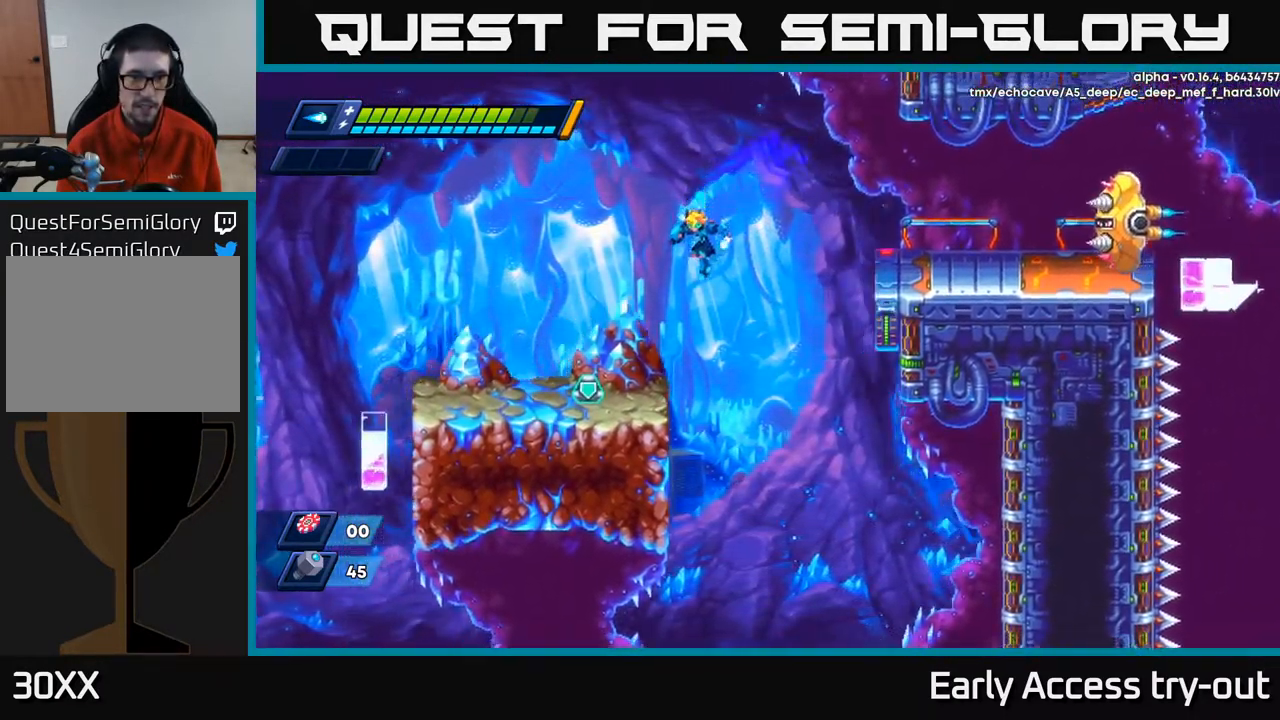
{"buttons": ["DPAD_RIGHT"], "left_stick": "center", "right_stick": "center", "events": [[417, "DPAD_LEFT", "up"], [484, "DPAD_RIGHT", "down"]]}
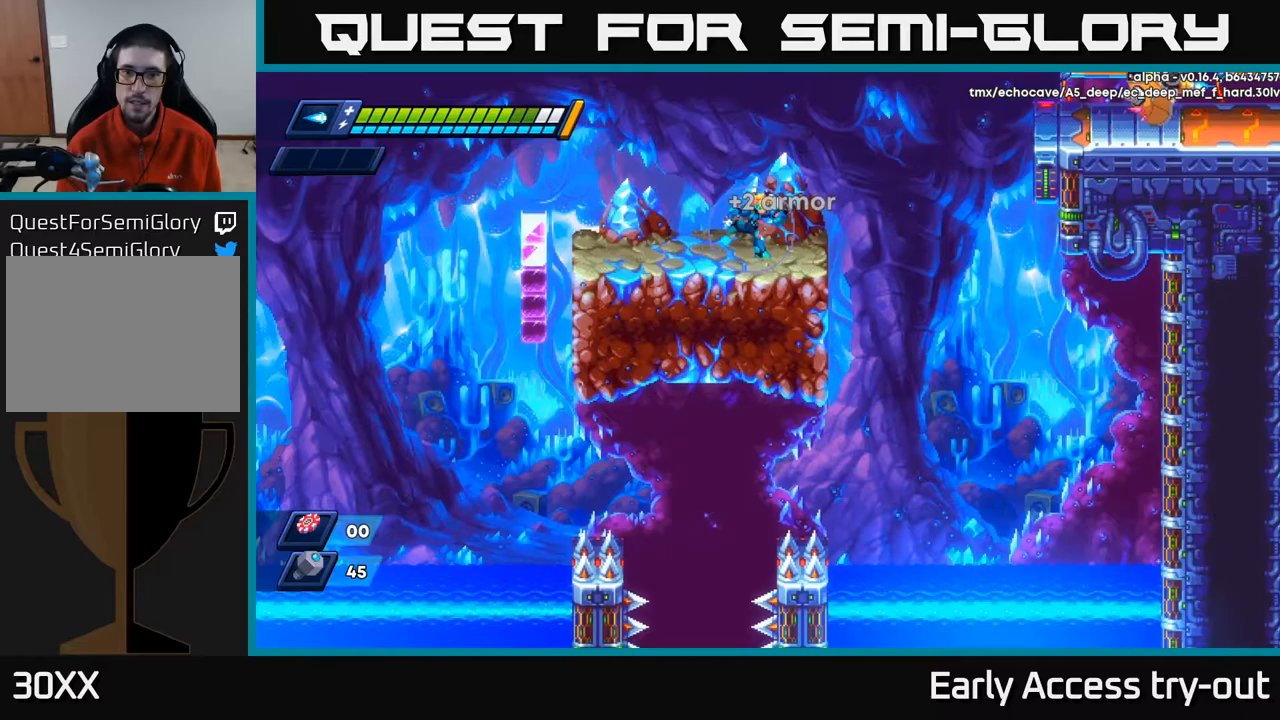
{"buttons": [], "left_stick": "center", "right_stick": "up", "events": [[117, "DPAD_RIGHT", "up"], [317, "right_stick", "up"]]}
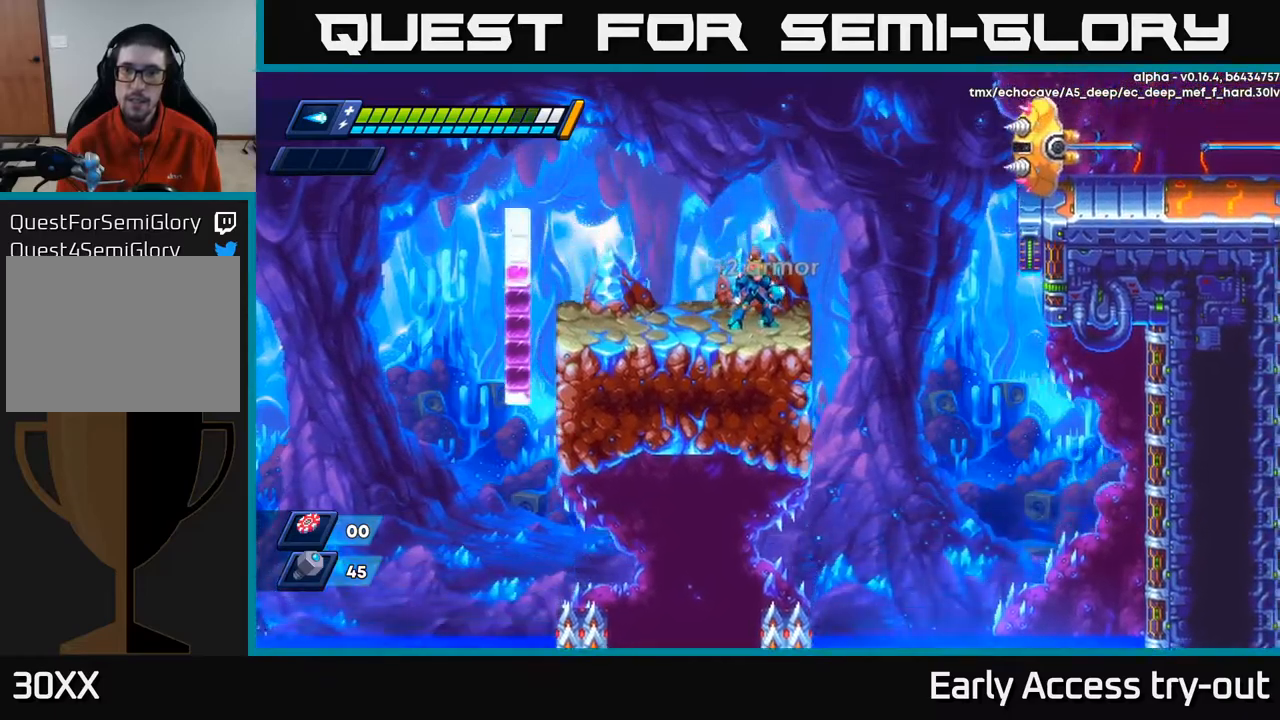
{"buttons": ["A"], "left_stick": "center", "right_stick": "center", "events": [[417, "A", "down"], [417, "right_stick", "center"]]}
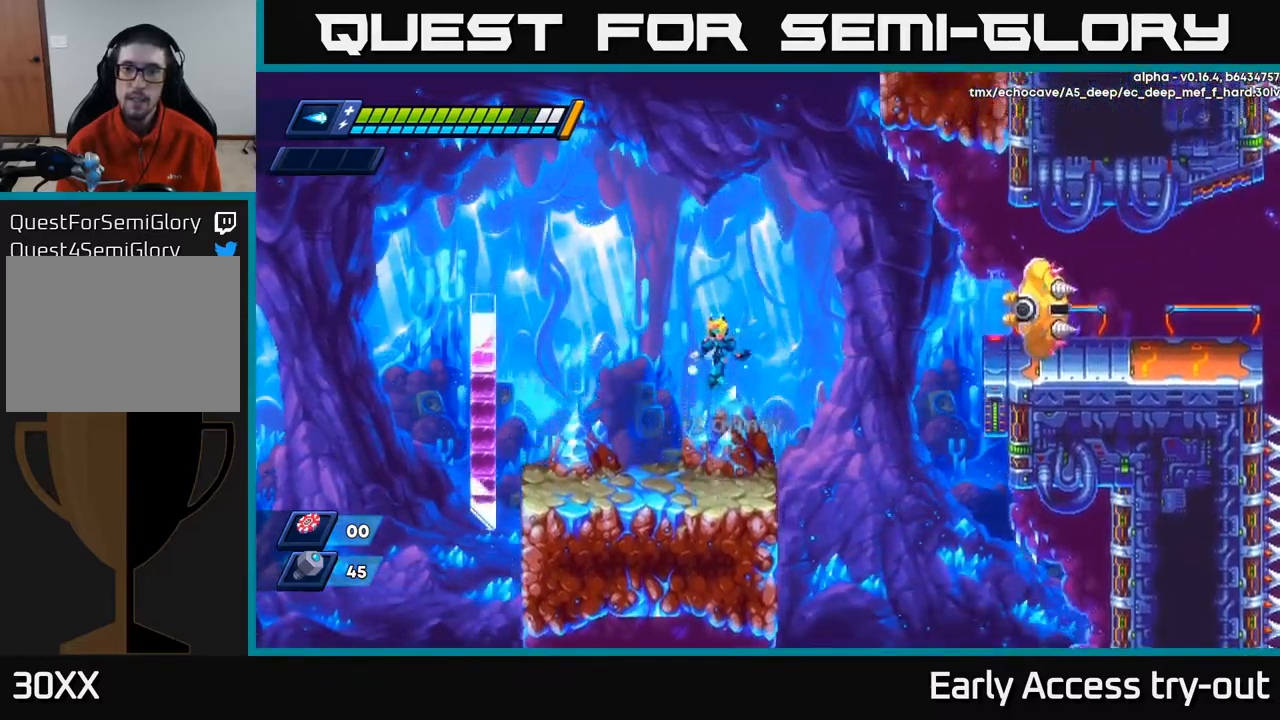
{"buttons": [], "left_stick": "center", "right_stick": "center", "events": [[133, "X", "down"], [150, "A", "up"], [200, "X", "up"], [250, "X", "down"], [300, "X", "up"], [333, "X", "down"], [383, "X", "up"], [417, "X", "down"], [483, "X", "up"]]}
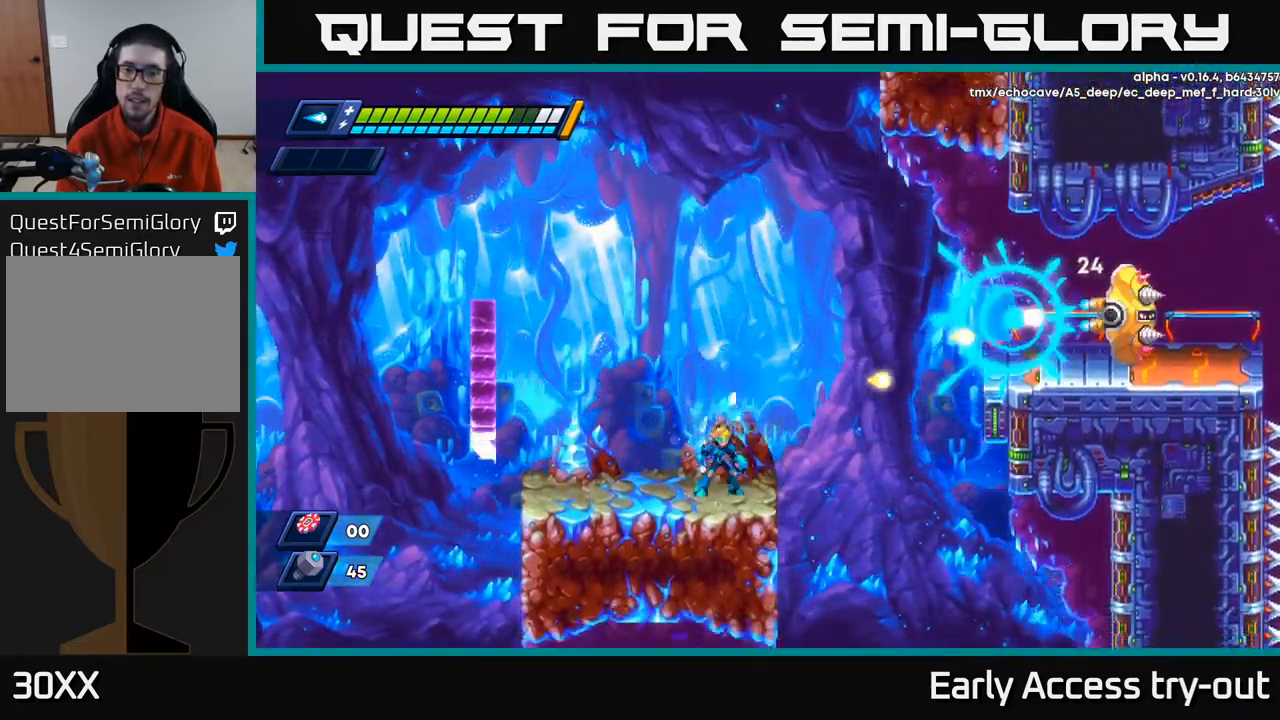
{"buttons": ["A", "R2", "DPAD_RIGHT"], "left_stick": "center", "right_stick": "center", "events": [[117, "DPAD_RIGHT", "down"], [250, "R2", "down"], [317, "A", "down"]]}
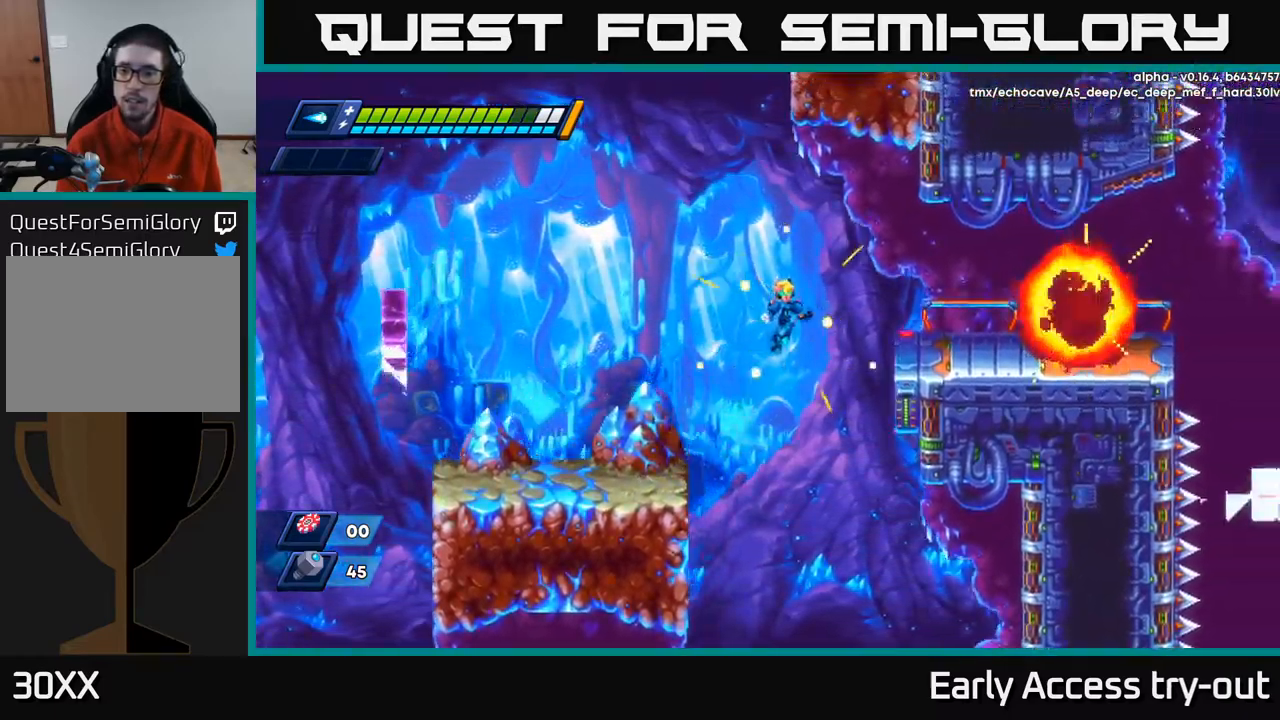
{"buttons": ["DPAD_RIGHT"], "left_stick": "center", "right_stick": "center", "events": [[183, "A", "up"], [183, "R2", "up"], [233, "A", "down"], [250, "R2", "down"], [367, "A", "up"], [400, "R2", "up"]]}
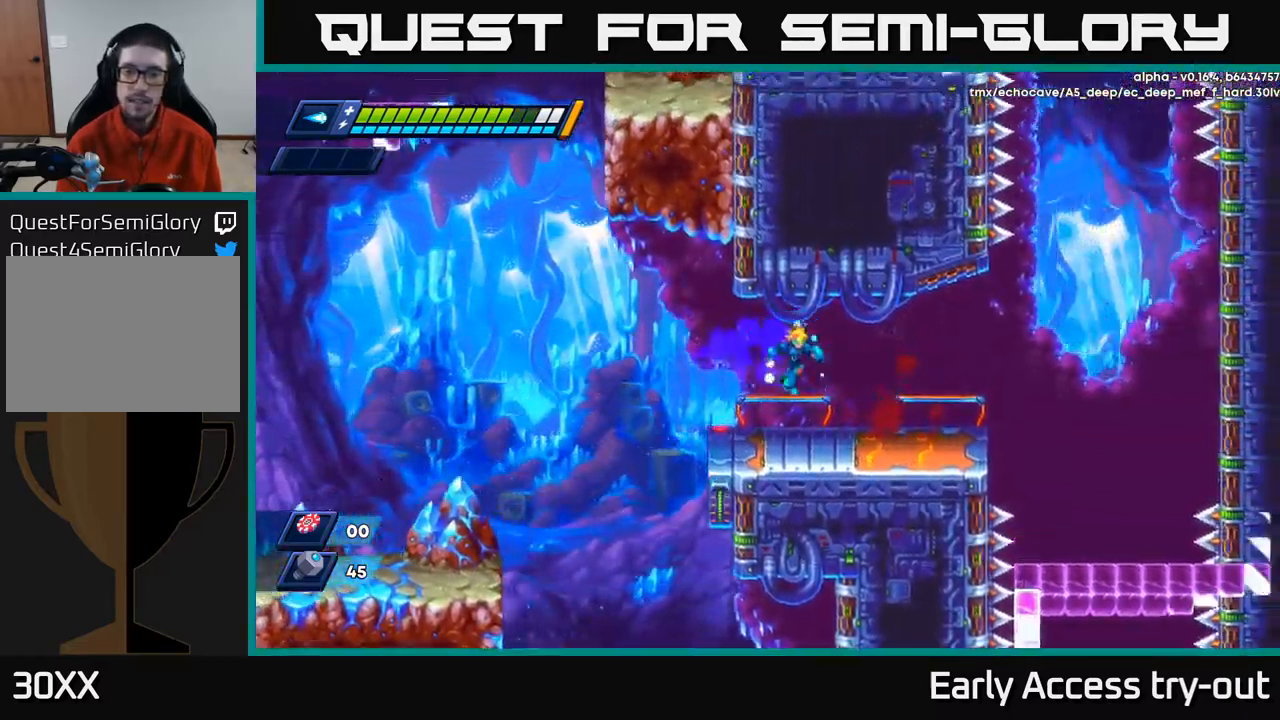
{"buttons": ["A", "R2", "DPAD_RIGHT"], "left_stick": "center", "right_stick": "center", "events": [[450, "A", "down"], [450, "R2", "down"]]}
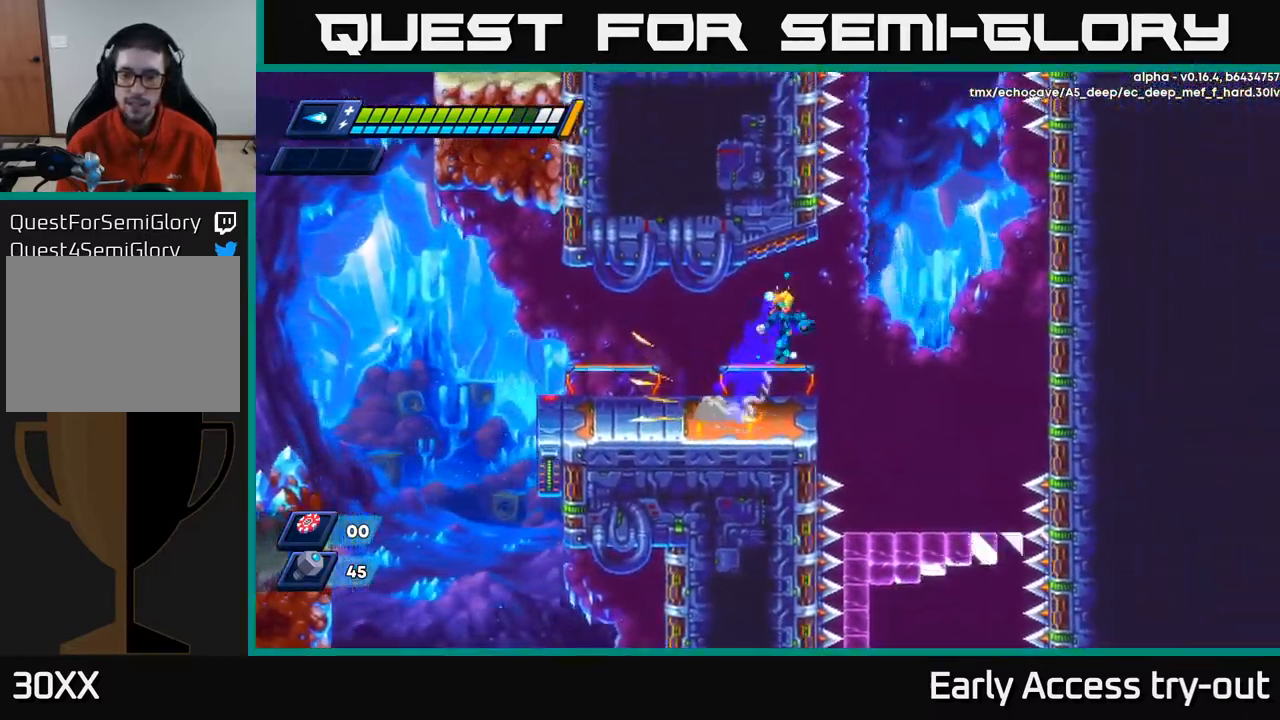
{"buttons": [], "left_stick": "center", "right_stick": "center", "events": [[17, "A", "up"], [33, "R2", "up"], [417, "DPAD_RIGHT", "up"]]}
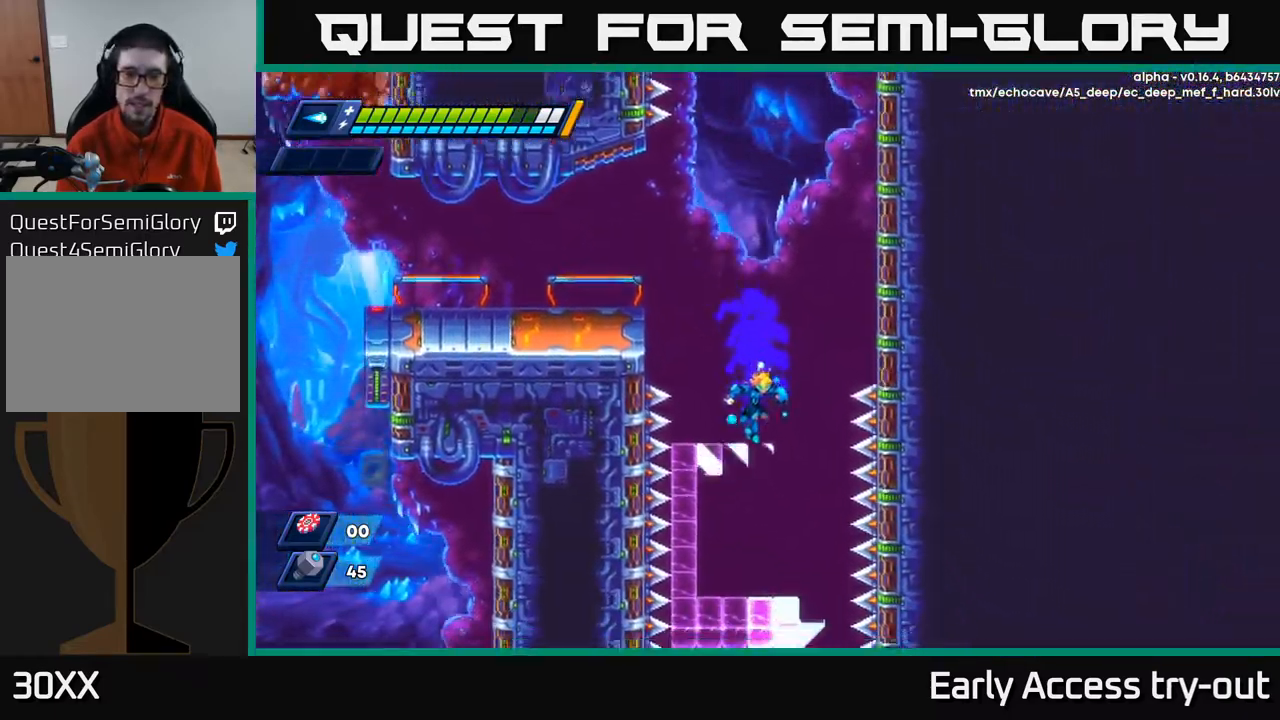
{"buttons": [], "left_stick": "center", "right_stick": "center", "events": []}
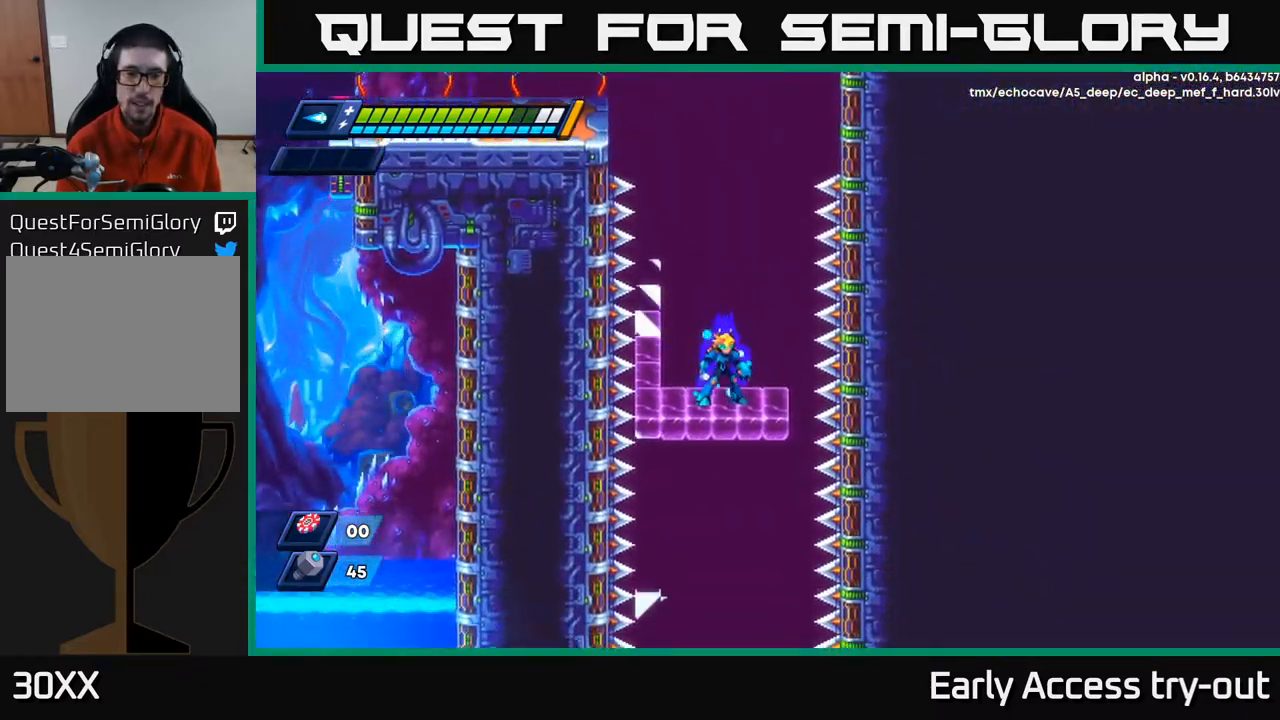
{"buttons": [], "left_stick": "center", "right_stick": "center", "events": []}
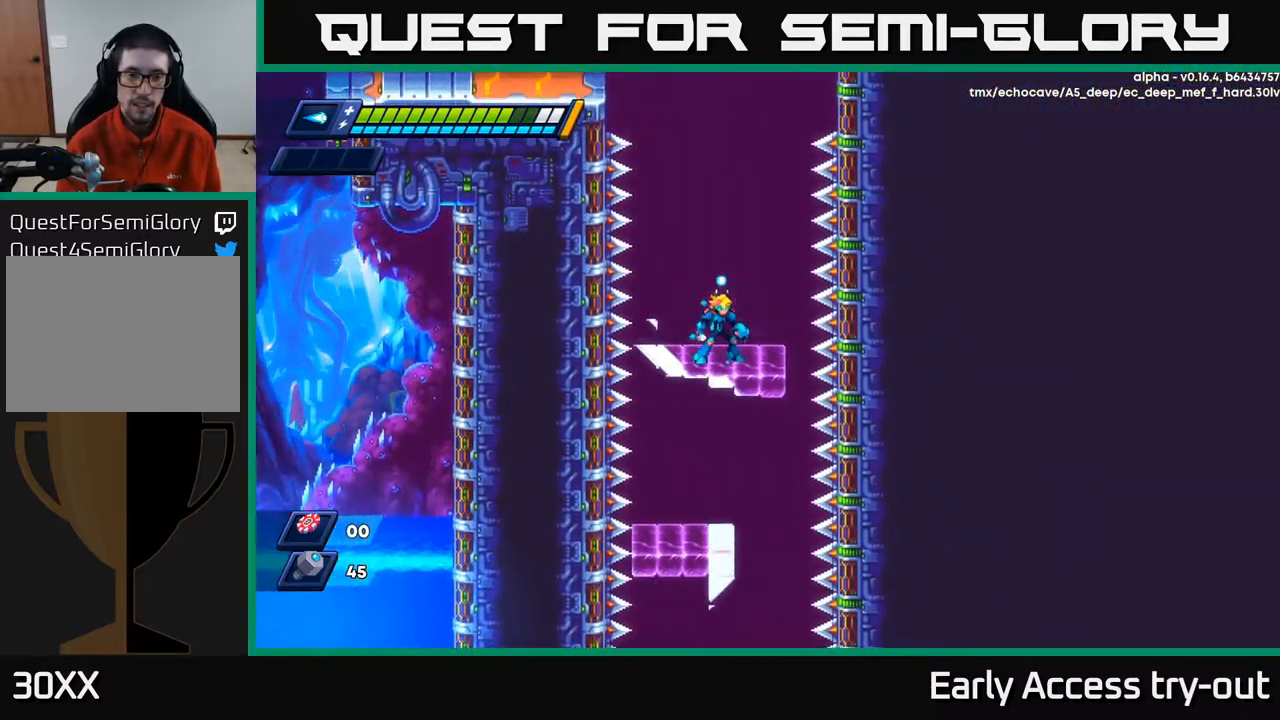
{"buttons": [], "left_stick": "center", "right_stick": "center", "events": []}
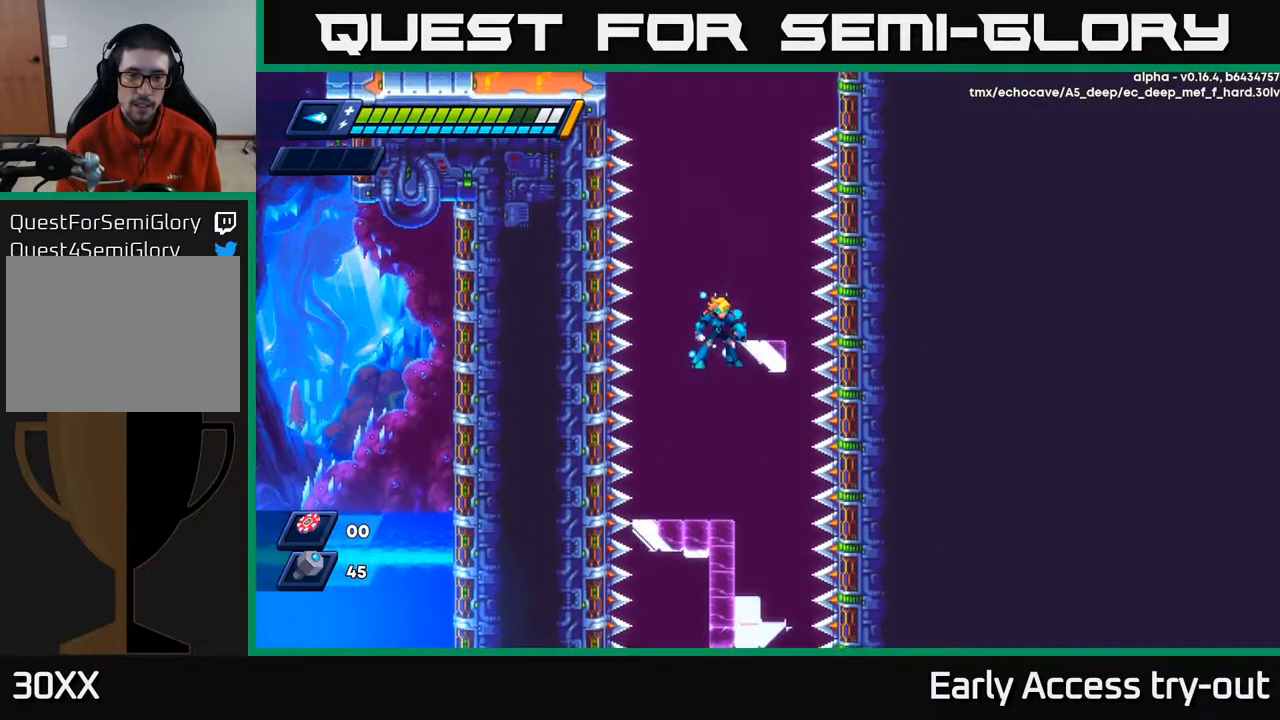
{"buttons": [], "left_stick": "center", "right_stick": "center", "events": []}
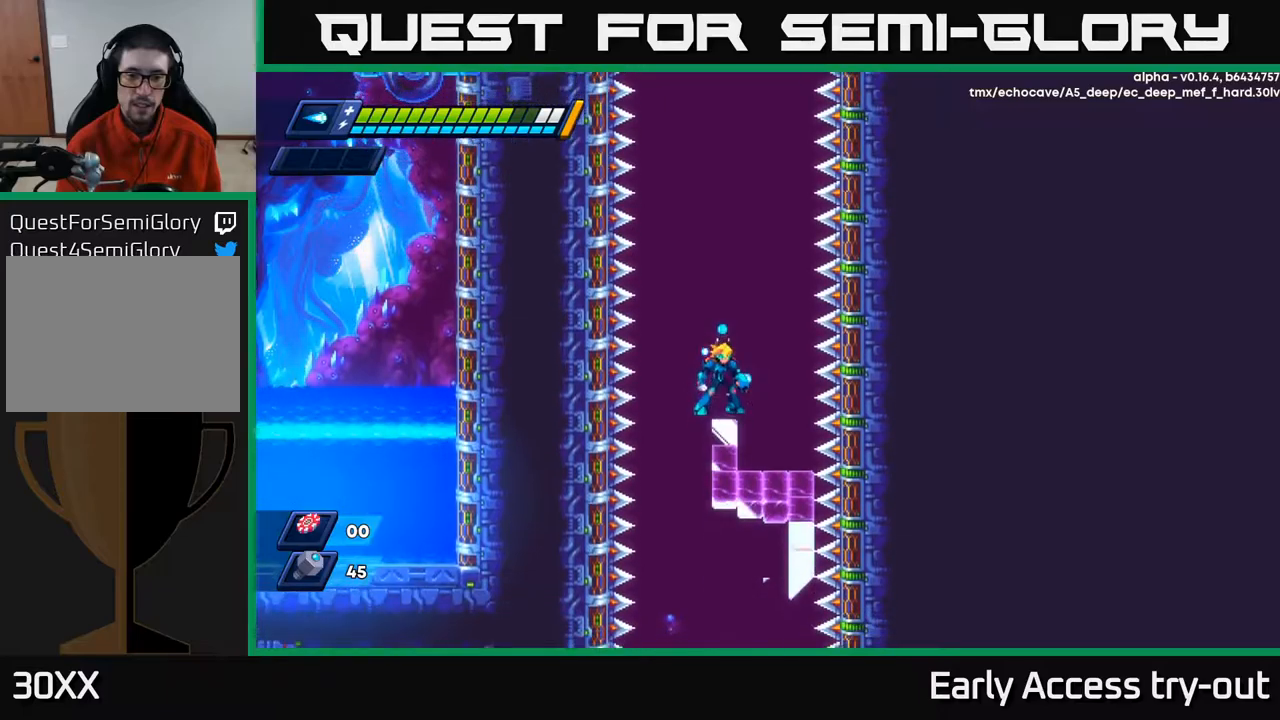
{"buttons": [], "left_stick": "center", "right_stick": "center", "events": []}
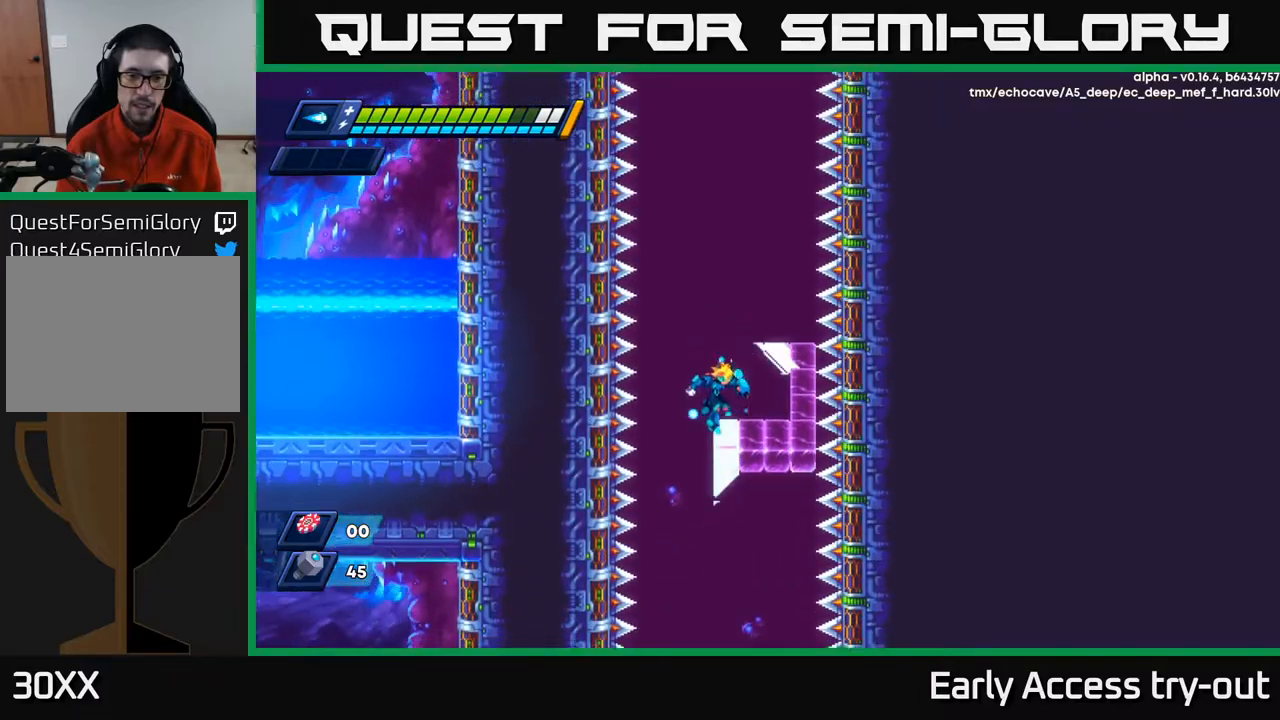
{"buttons": [], "left_stick": "center", "right_stick": "center", "events": []}
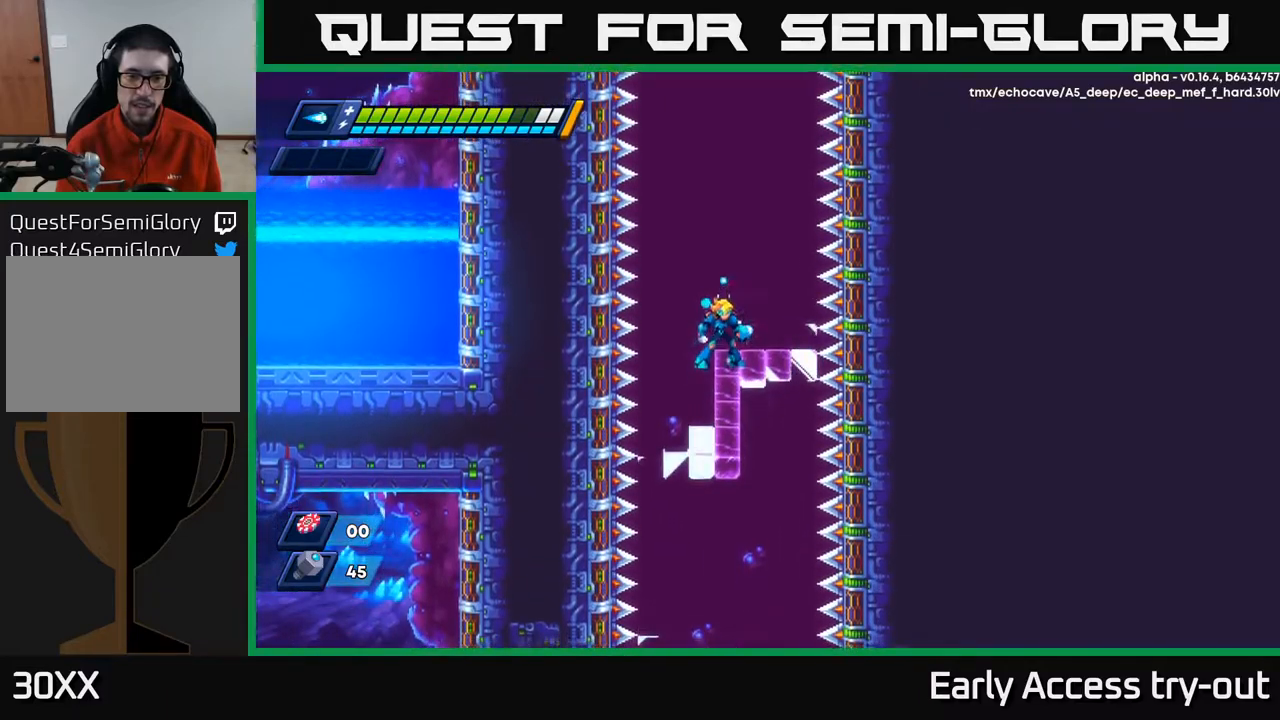
{"buttons": [], "left_stick": "center", "right_stick": "center", "events": [[67, "DPAD_RIGHT", "down"], [84, "DPAD_RIGHT", "up"]]}
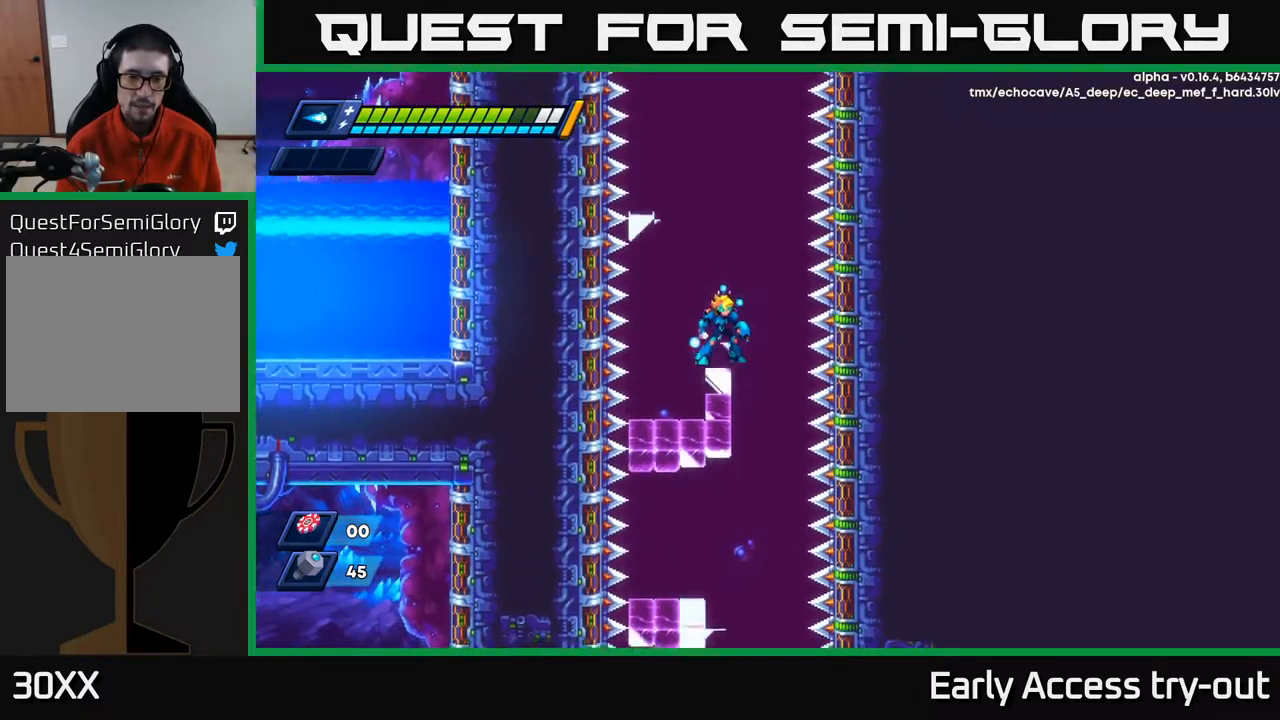
{"buttons": [], "left_stick": "center", "right_stick": "center", "events": []}
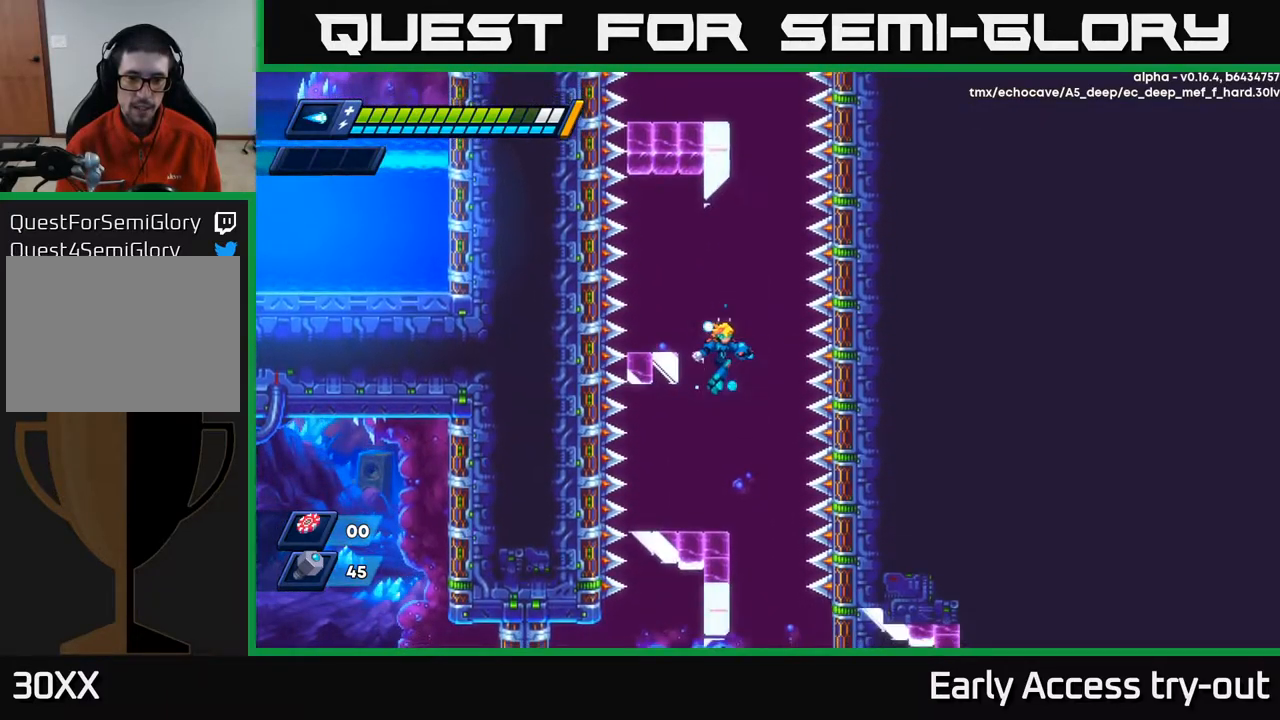
{"buttons": [], "left_stick": "center", "right_stick": "center", "events": []}
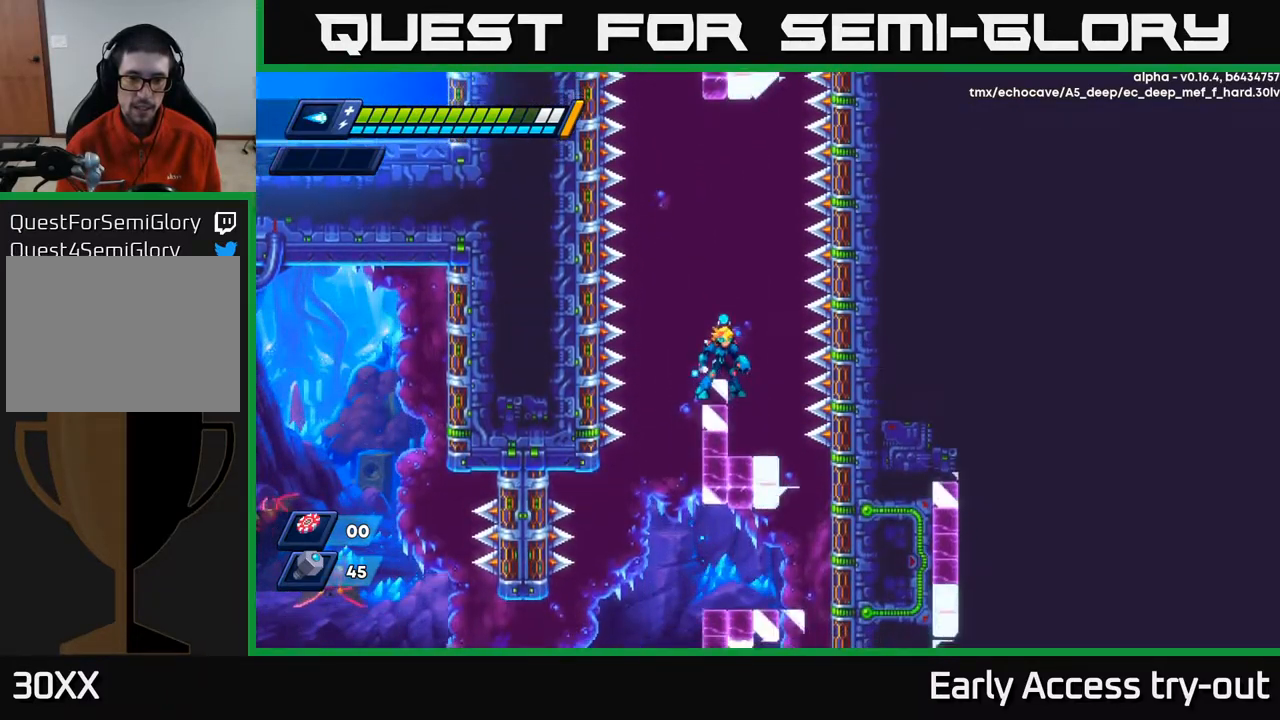
{"buttons": [], "left_stick": "center", "right_stick": "center", "events": []}